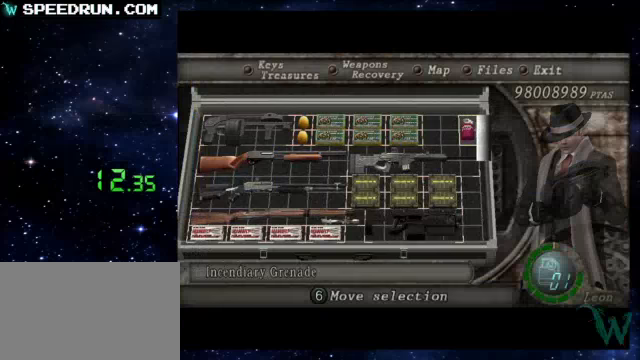
Gameplay with a controller (PlayStation layout); each line is a JSON object with the inputs held at the frame after it. "events" lists button and stick changes between this image and that frame as [ms after this image, input, new state], when the widget could be followed in between. Not read: L2 L3 R2 R3 right_stick.
{"buttons": ["L1"], "left_stick": "center", "events": [[50, "CIRCLE", "down"], [150, "CIRCLE", "up"], [500, "L1", "down"]]}
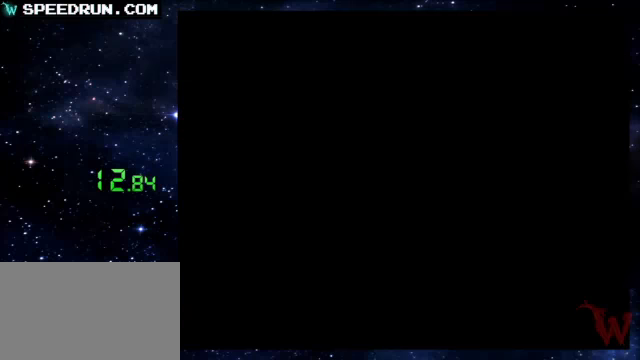
{"buttons": ["L1"], "left_stick": "center", "events": []}
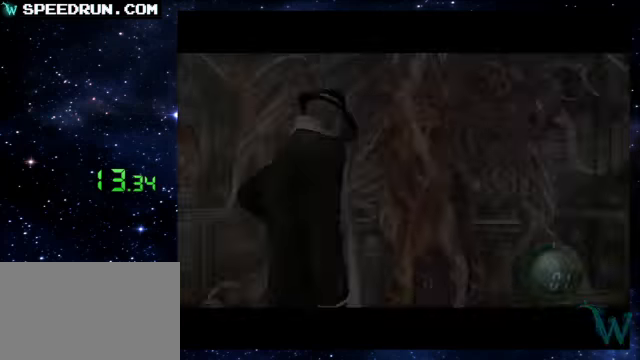
{"buttons": [], "left_stick": "center", "events": [[150, "CIRCLE", "down"], [250, "CIRCLE", "up"], [350, "L1", "up"]]}
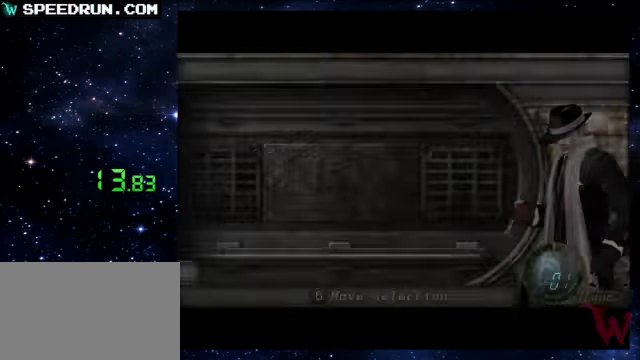
{"buttons": [], "left_stick": "center", "events": [[400, "CROSS", "down"], [500, "CROSS", "up"]]}
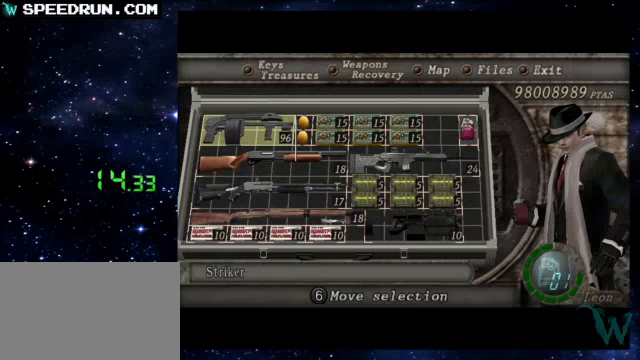
{"buttons": ["L1", "R1"], "left_stick": "center", "events": [[50, "CROSS", "down"], [100, "CROSS", "up"], [200, "CIRCLE", "down"], [250, "CIRCLE", "up"], [250, "L1", "down"], [350, "R1", "down"]]}
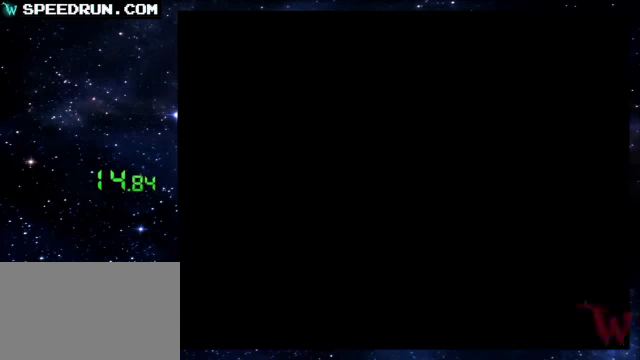
{"buttons": ["L1", "R1"], "left_stick": "center", "events": []}
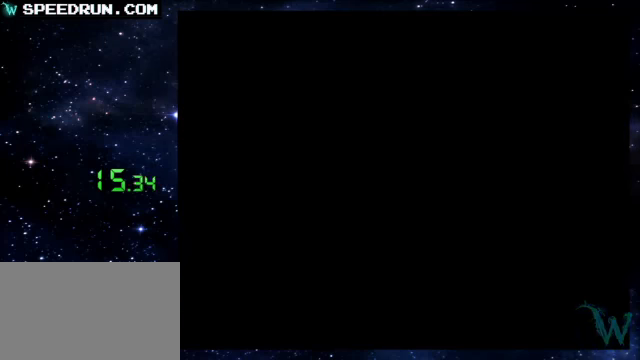
{"buttons": ["L1", "R1"], "left_stick": "center", "events": []}
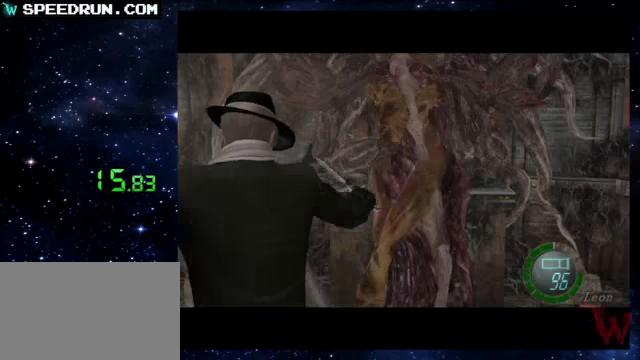
{"buttons": ["R1"], "left_stick": "center", "events": [[100, "L1", "up"]]}
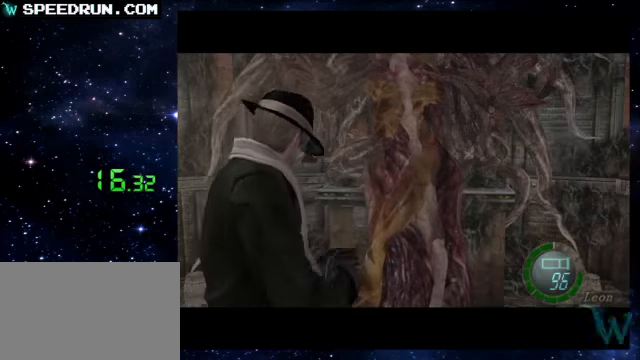
{"buttons": ["R1"], "left_stick": "up", "events": [[200, "left_stick", "up"]]}
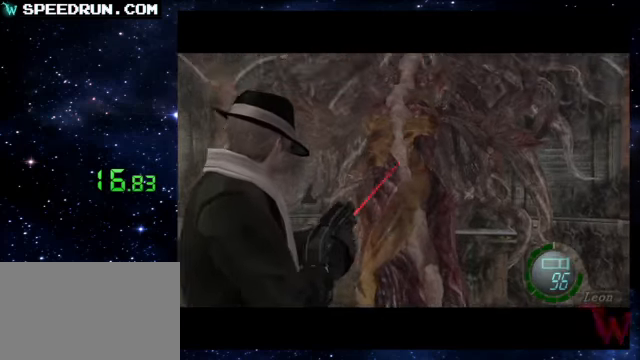
{"buttons": ["CROSS", "R1"], "left_stick": "center", "events": [[200, "CROSS", "down"], [250, "left_stick", "center"]]}
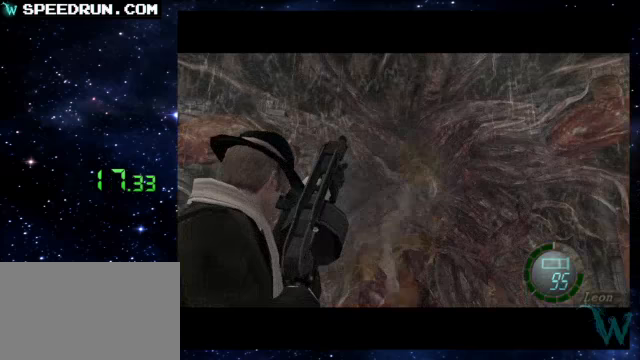
{"buttons": ["CROSS", "R1"], "left_stick": "center", "events": [[350, "left_stick", "up-left"], [450, "left_stick", "center"]]}
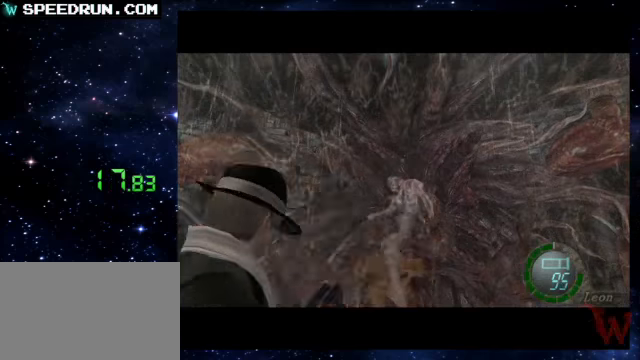
{"buttons": ["CROSS", "R1"], "left_stick": "center", "events": []}
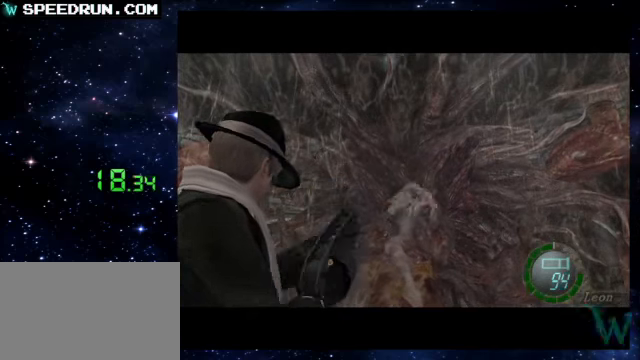
{"buttons": ["CROSS", "R1"], "left_stick": "down", "events": [[500, "left_stick", "down"]]}
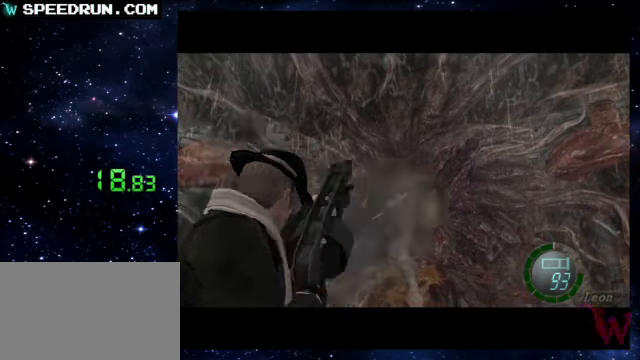
{"buttons": ["CROSS", "R1"], "left_stick": "center", "events": [[100, "left_stick", "center"]]}
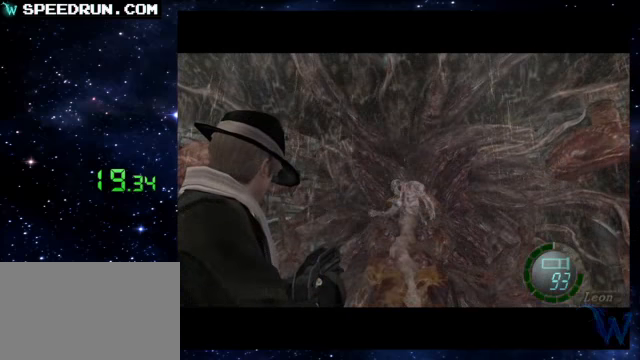
{"buttons": ["CROSS", "R1"], "left_stick": "center", "events": []}
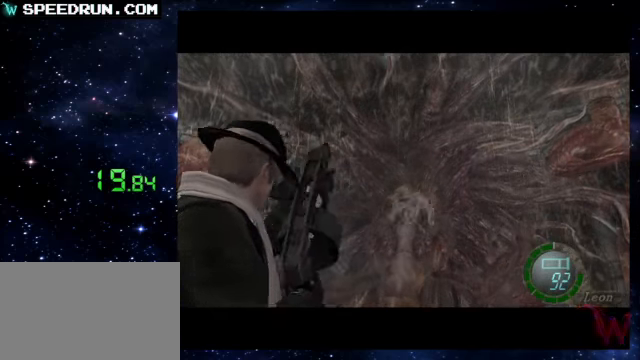
{"buttons": ["CROSS", "R1"], "left_stick": "center", "events": [[350, "left_stick", "down"], [400, "left_stick", "center"]]}
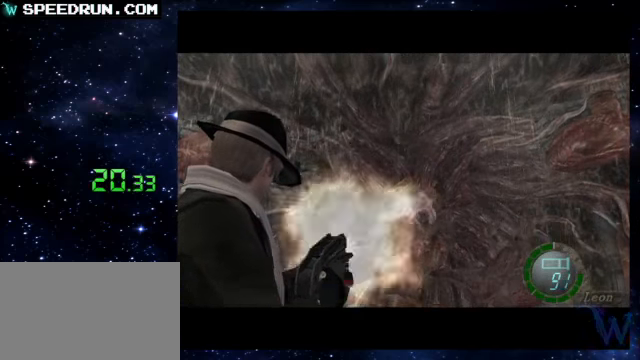
{"buttons": ["CROSS", "R1"], "left_stick": "center", "events": []}
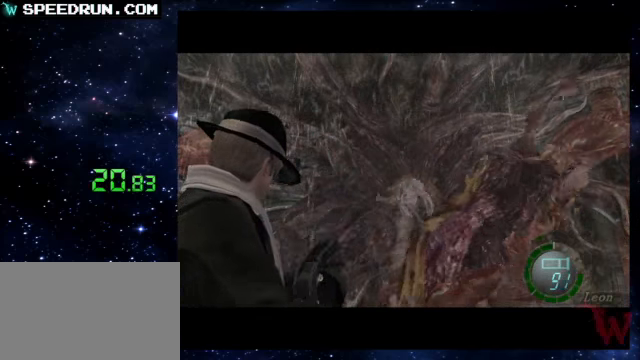
{"buttons": ["CROSS", "R1"], "left_stick": "center", "events": []}
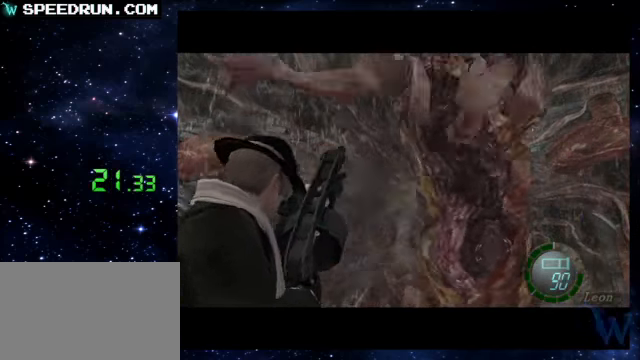
{"buttons": ["CROSS", "R1"], "left_stick": "center", "events": [[400, "left_stick", "up"], [500, "left_stick", "center"]]}
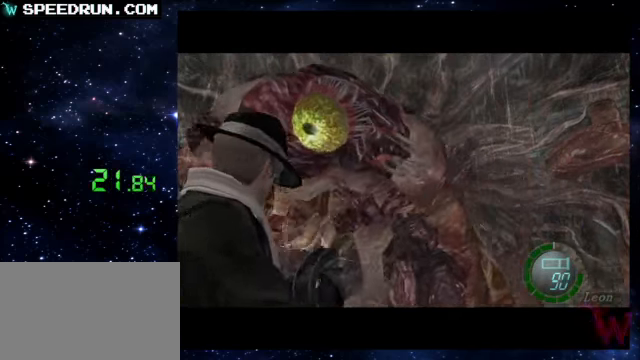
{"buttons": ["CROSS", "R1"], "left_stick": "center", "events": [[250, "left_stick", "left"], [400, "left_stick", "down-left"], [500, "left_stick", "center"]]}
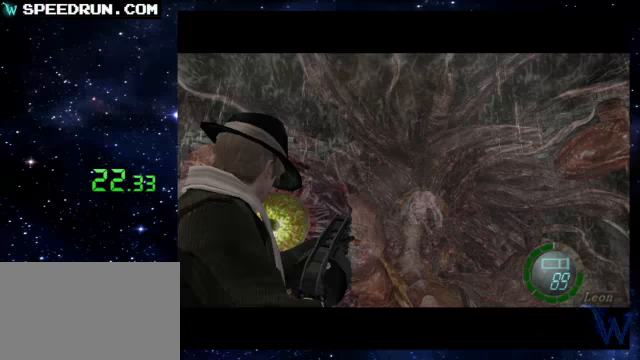
{"buttons": ["CROSS", "R1"], "left_stick": "up-right", "events": [[150, "left_stick", "left"], [350, "left_stick", "up"], [400, "left_stick", "up-right"]]}
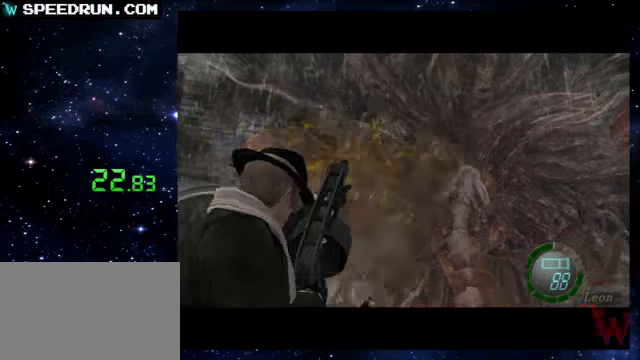
{"buttons": ["R1"], "left_stick": "up-right", "events": [[150, "left_stick", "center"], [250, "left_stick", "up"], [300, "CROSS", "up"], [400, "left_stick", "up-right"]]}
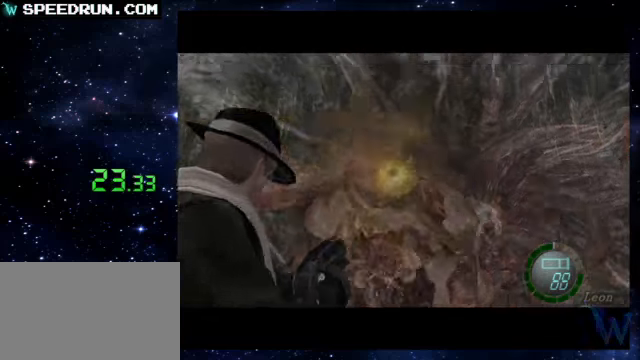
{"buttons": ["R1"], "left_stick": "down-right", "events": [[50, "left_stick", "up"], [100, "CROSS", "down"], [250, "left_stick", "right"], [300, "left_stick", "down-right"], [350, "CROSS", "up"]]}
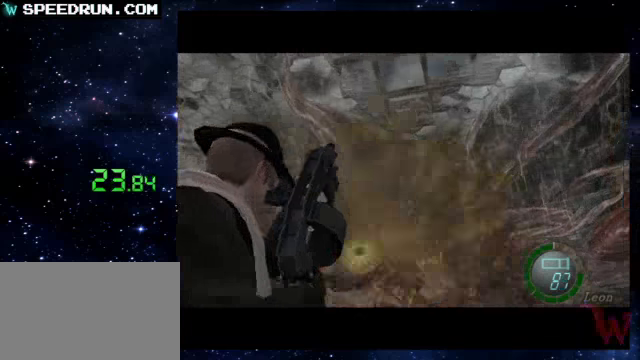
{"buttons": ["R1"], "left_stick": "up-left", "events": [[50, "left_stick", "down"], [150, "left_stick", "down-left"], [250, "left_stick", "center"], [450, "left_stick", "up-left"]]}
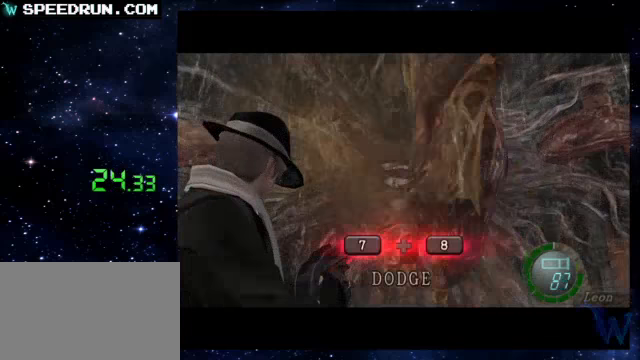
{"buttons": [], "left_stick": "center", "events": [[100, "left_stick", "center"], [150, "R1", "up"], [250, "L1", "down"], [250, "R1", "down"], [350, "L1", "up"], [350, "R1", "up"], [400, "L1", "down"], [450, "R1", "down"], [500, "L1", "up"], [500, "R1", "up"]]}
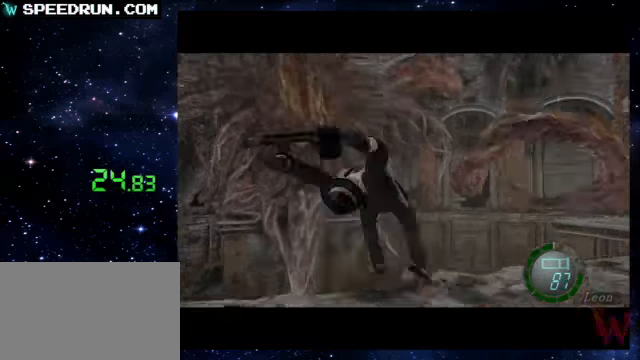
{"buttons": [], "left_stick": "up", "events": [[100, "L1", "down"], [150, "L1", "up"], [500, "left_stick", "up"]]}
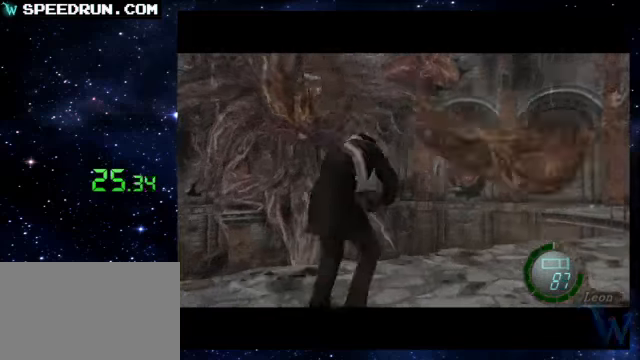
{"buttons": ["SQUARE"], "left_stick": "up", "events": [[150, "SQUARE", "down"]]}
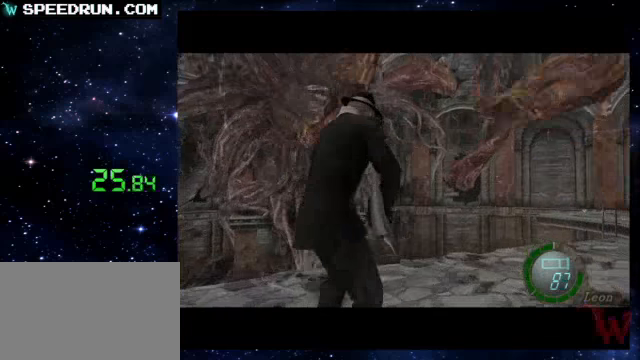
{"buttons": ["SQUARE"], "left_stick": "up", "events": [[250, "left_stick", "up-right"], [350, "left_stick", "up"]]}
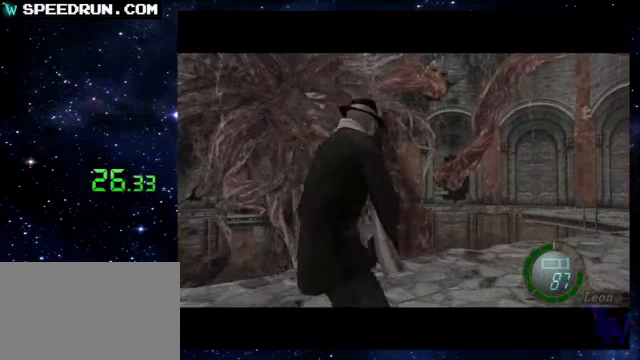
{"buttons": ["SQUARE"], "left_stick": "up-left", "events": [[100, "left_stick", "up-right"], [200, "left_stick", "up"], [450, "left_stick", "up-left"]]}
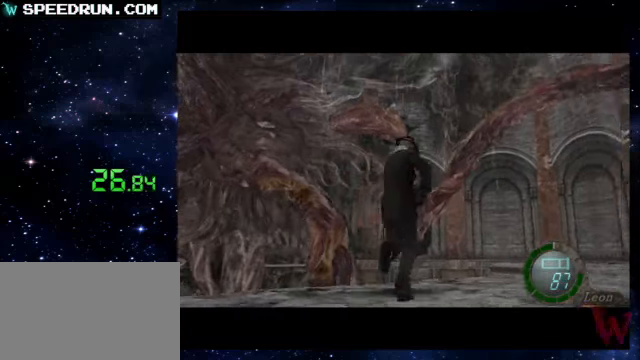
{"buttons": ["R1"], "left_stick": "center", "events": [[300, "left_stick", "left"], [350, "SQUARE", "up"], [450, "left_stick", "center"], [500, "R1", "down"]]}